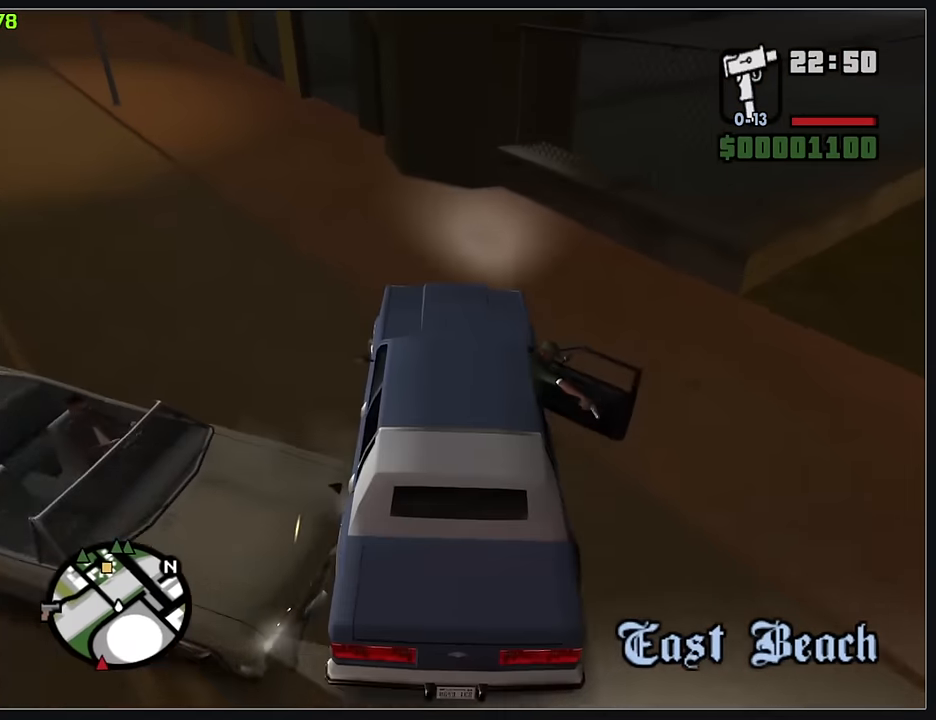
Gameplay with keyboard and mouse; each line is a JSON object with the keys and mouse buttons held at the frame after it. "events" lists presses ("down") and releases ("up") of "d", "w", "mouse_left", "mouse_wheel" and "mouse_right" between this image and that frame as [ms after this image, input, new state], when the widget could be followed in between. "mouse_left", "mouse_wheel", "mouse_right" = the "left", "wheel", "right" buttons of the "mouse" list. No other keys are recorded. "wheel" means that the mouse wheel is clicked or scrolled. Mouse movement is not recorded.
{"keys": [], "mouse": [], "events": [[466, "w", "up"]]}
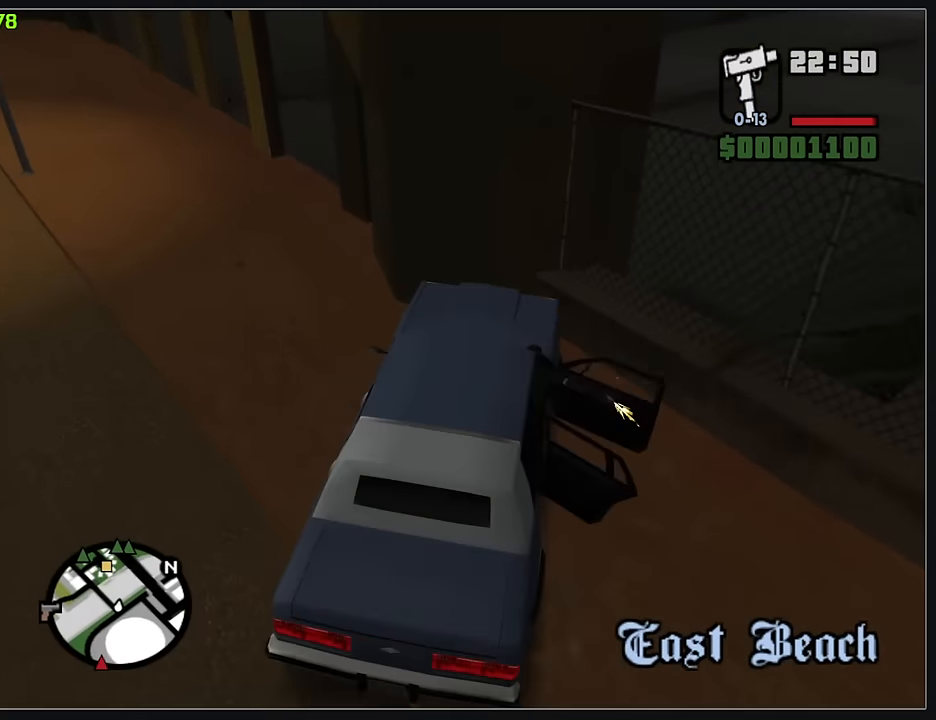
{"keys": ["d"], "mouse": [], "events": [[216, "d", "down"]]}
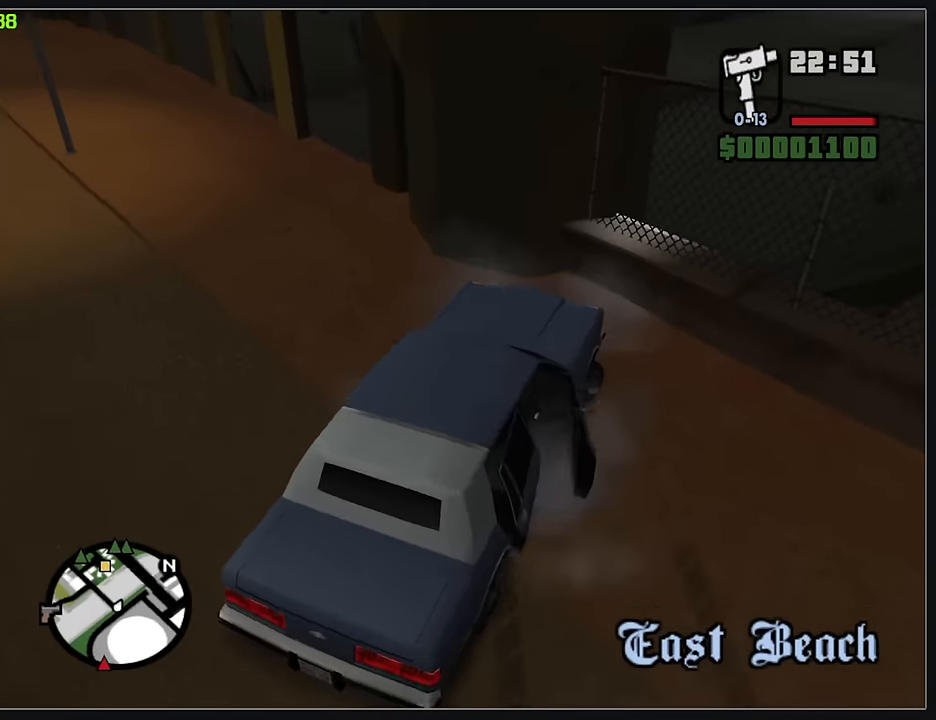
{"keys": ["w"], "mouse": [], "events": [[300, "d", "up"], [333, "w", "down"]]}
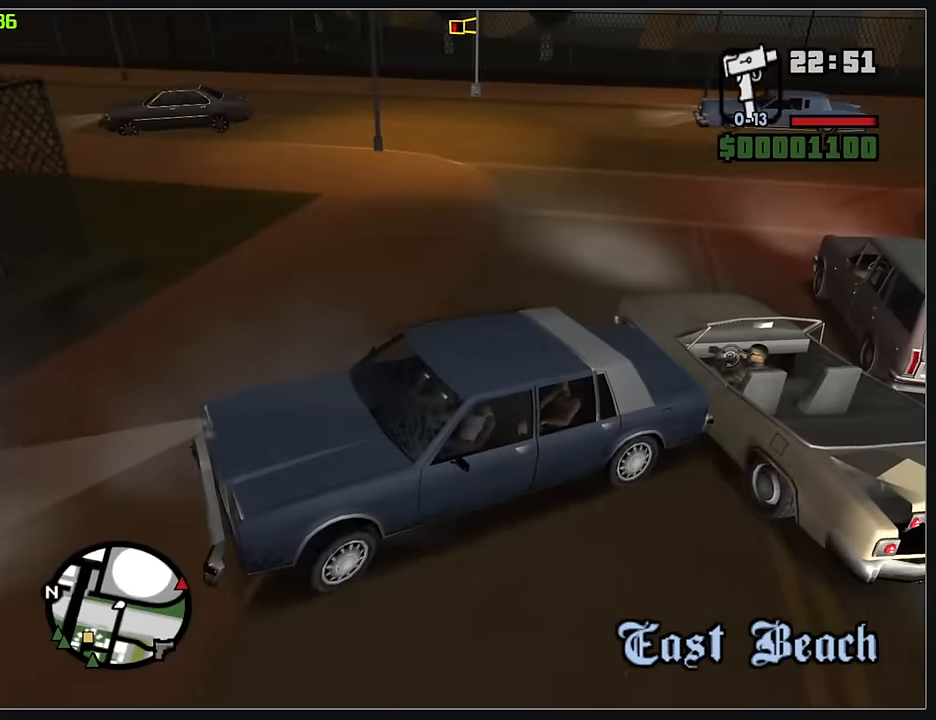
{"keys": ["w"], "mouse": [], "events": []}
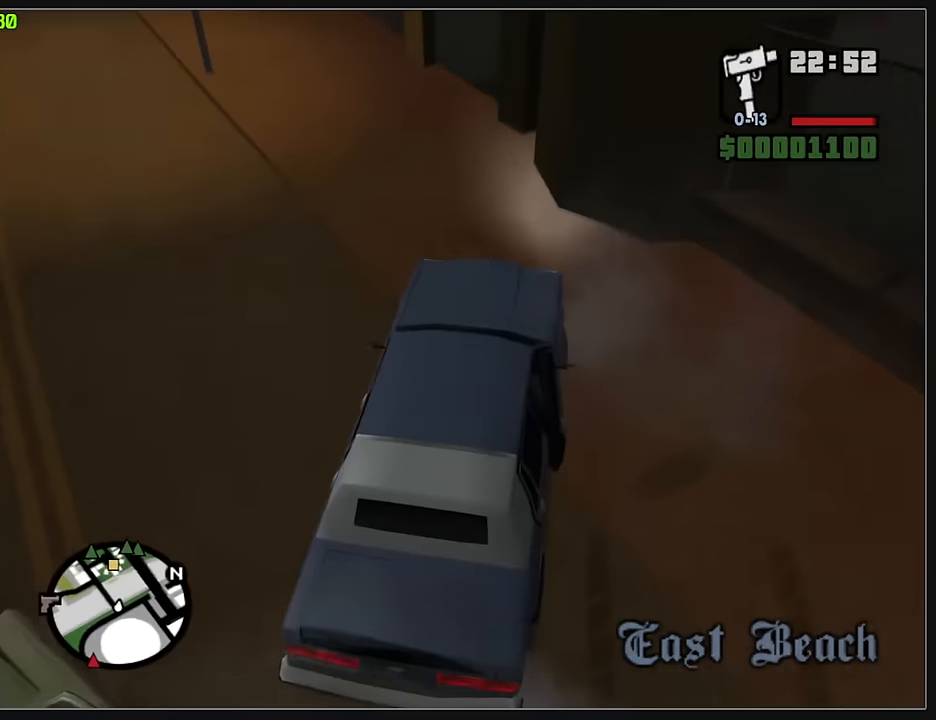
{"keys": ["w"], "mouse": [], "events": []}
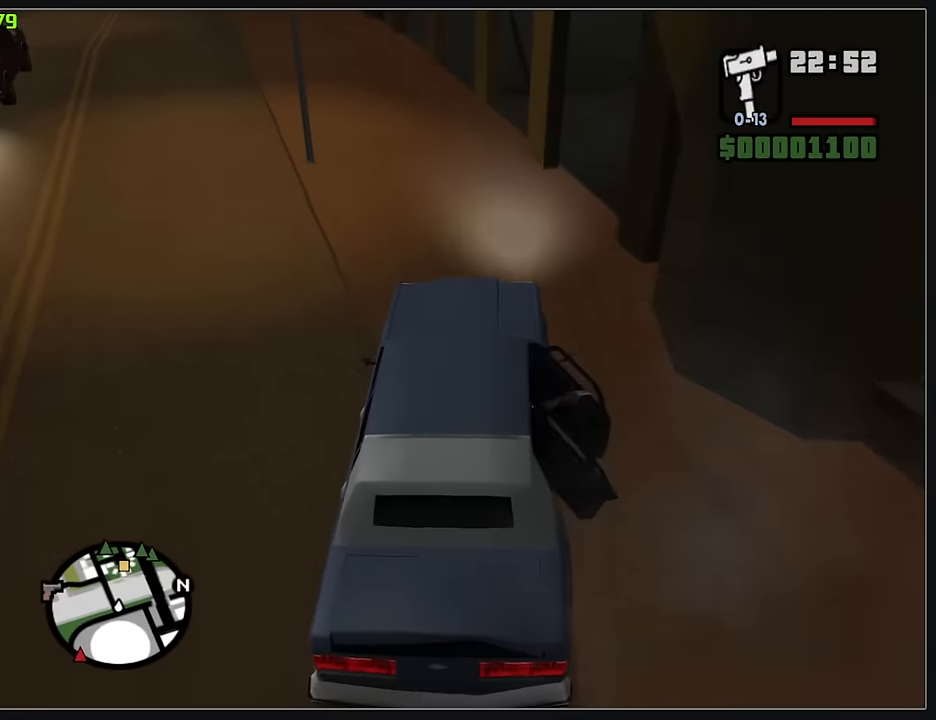
{"keys": ["w"], "mouse": [], "events": []}
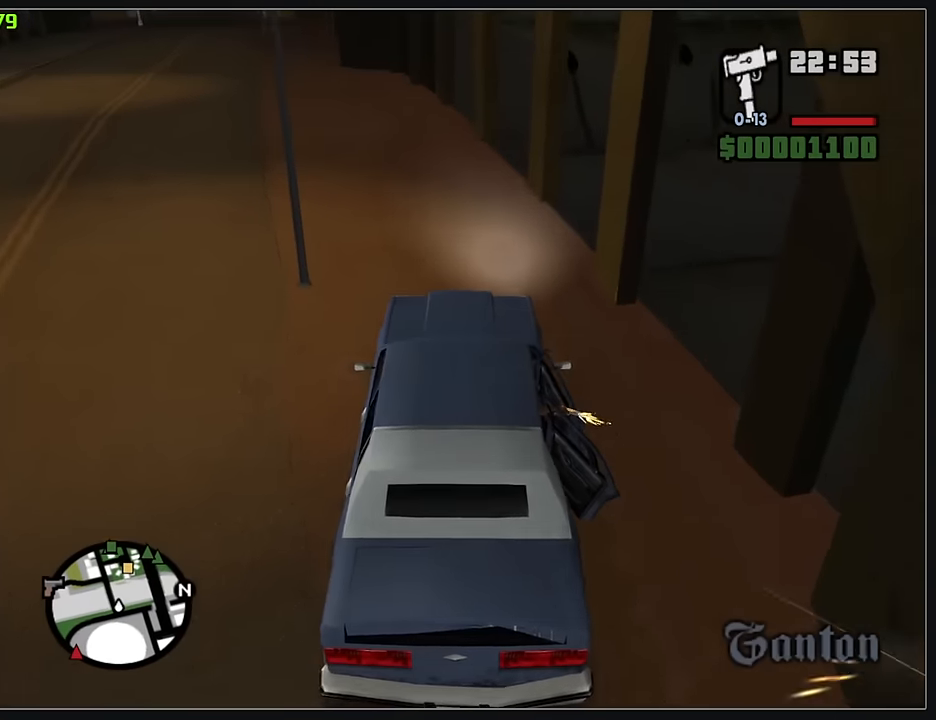
{"keys": ["w"], "mouse": [], "events": []}
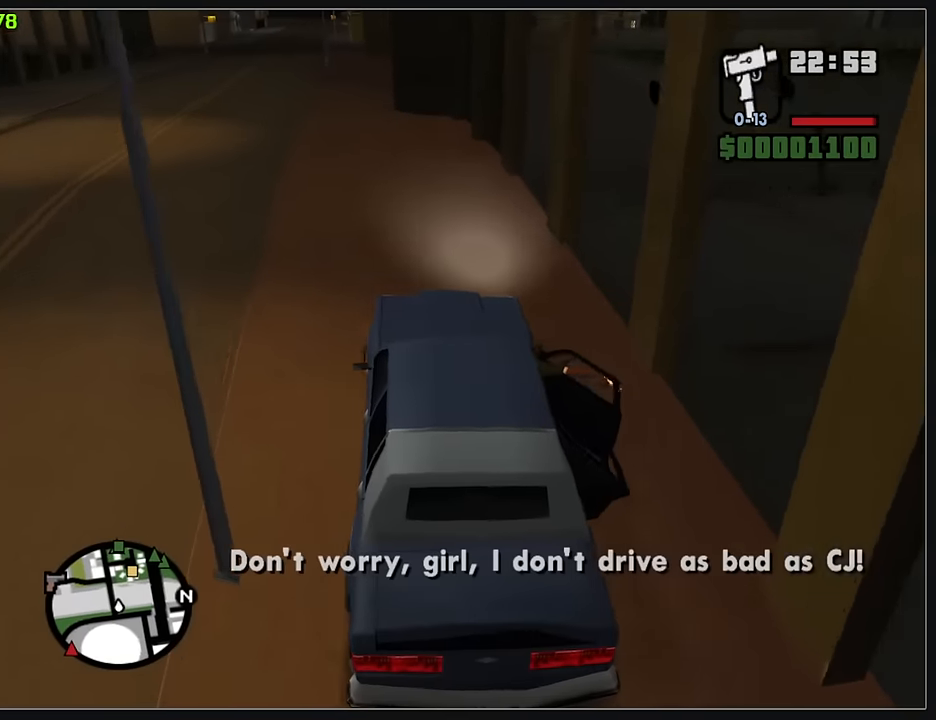
{"keys": ["w"], "mouse": [], "events": []}
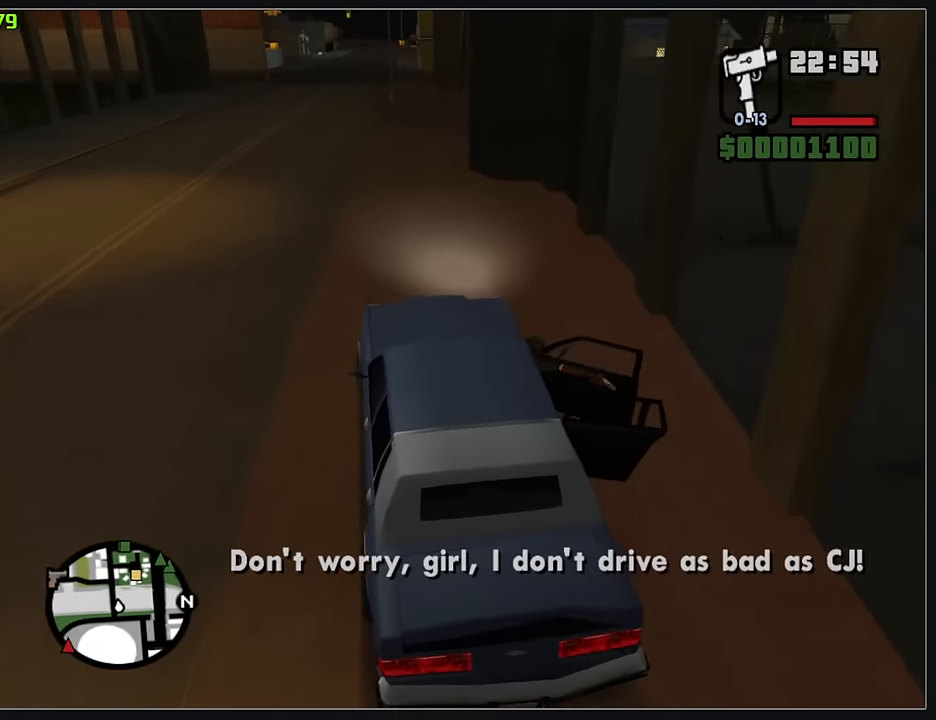
{"keys": ["w"], "mouse": [], "events": []}
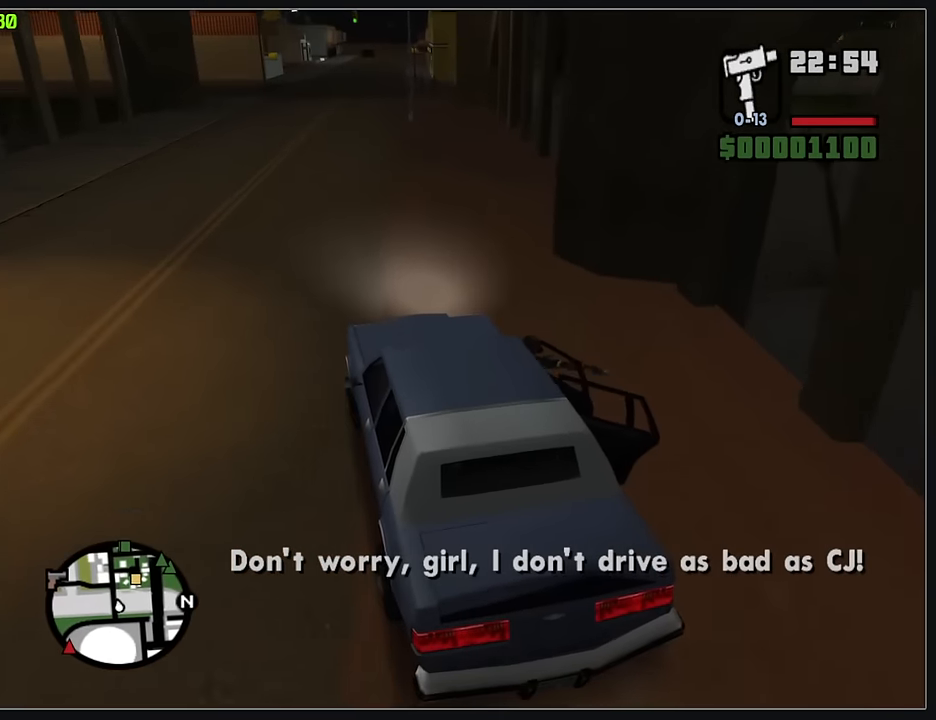
{"keys": ["w"], "mouse": [], "events": []}
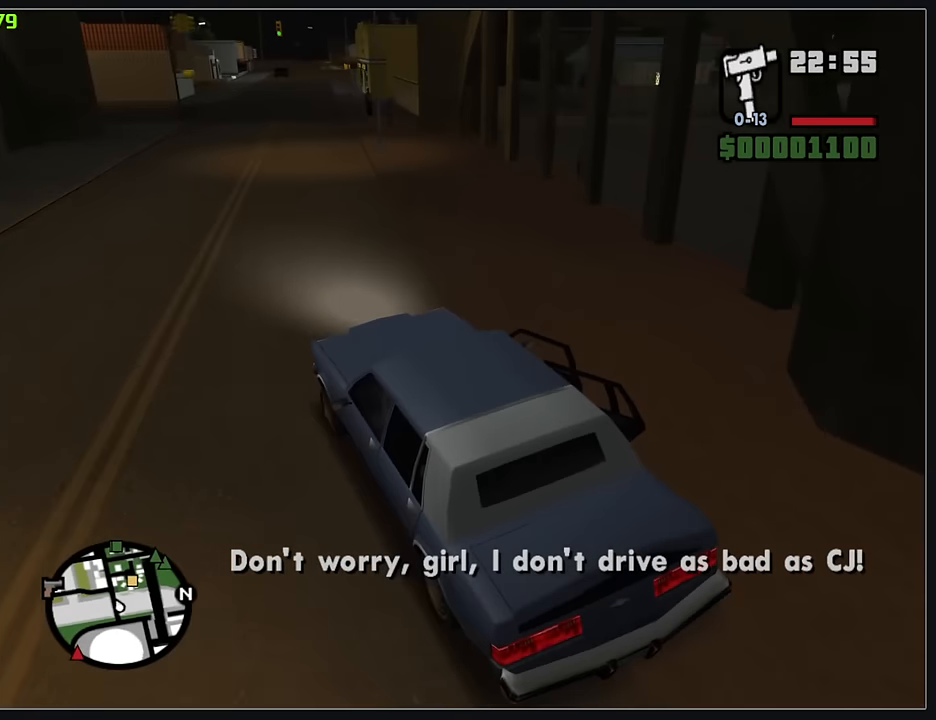
{"keys": ["w"], "mouse": [], "events": []}
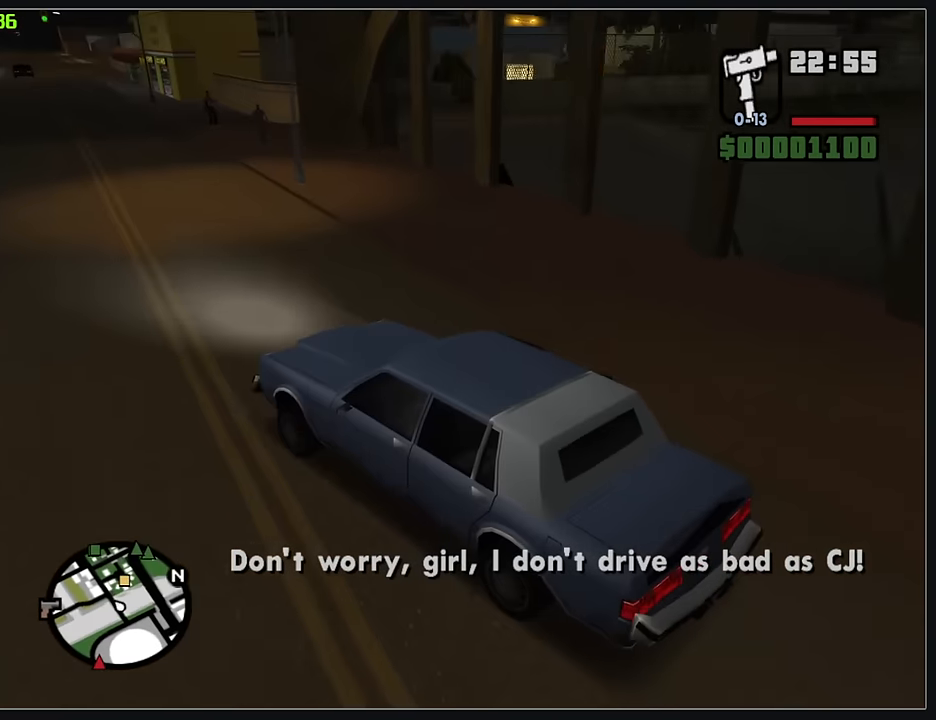
{"keys": ["d", "w"], "mouse": [], "events": [[167, "d", "down"], [300, "d", "up"], [434, "d", "down"]]}
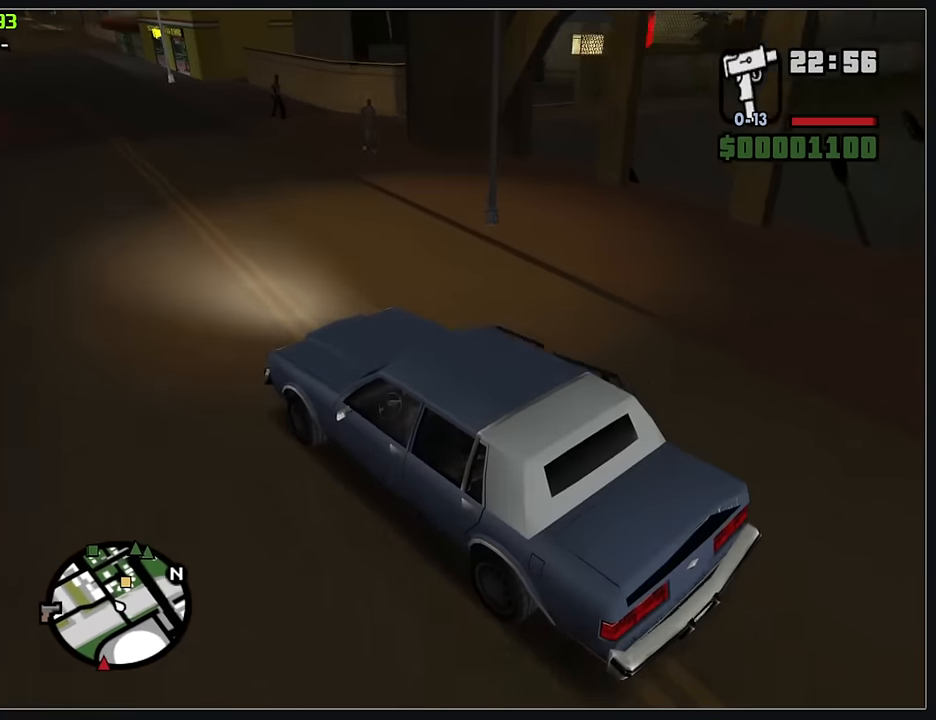
{"keys": ["d", "w"], "mouse": [], "events": [[300, "d", "up"], [434, "d", "down"]]}
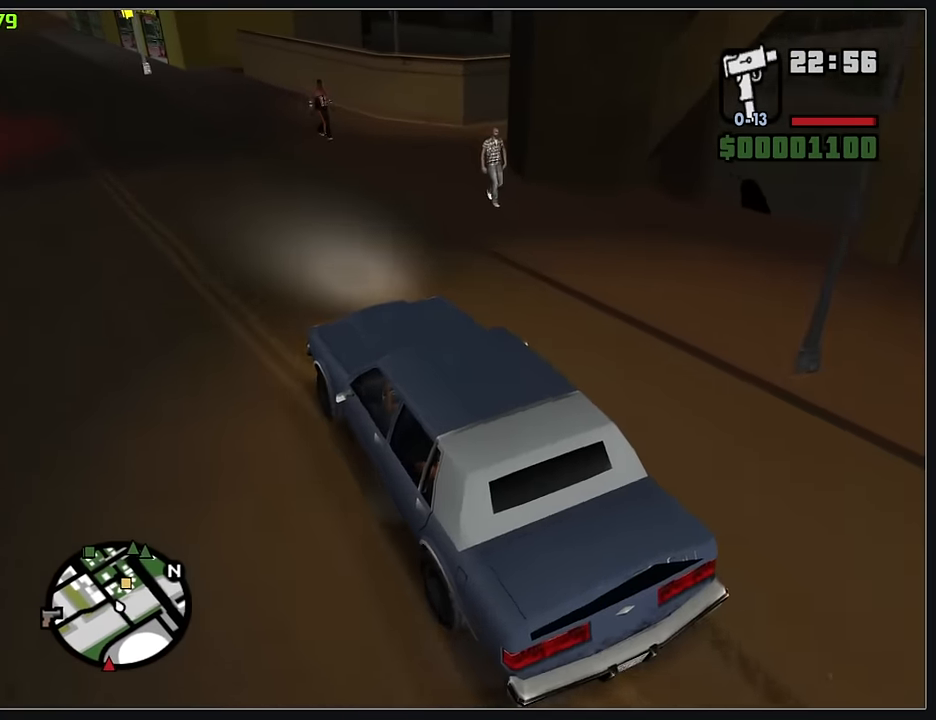
{"keys": ["d"], "mouse": [], "events": [[367, "d", "up"], [450, "d", "down"], [500, "w", "up"]]}
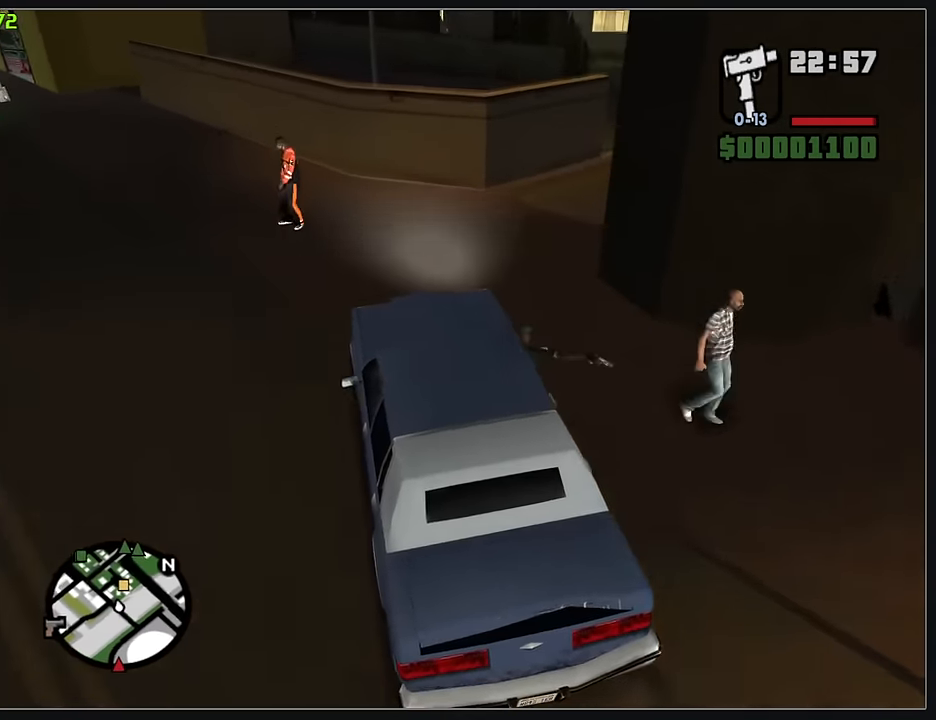
{"keys": ["d", "w"], "mouse": [], "events": [[484, "w", "down"]]}
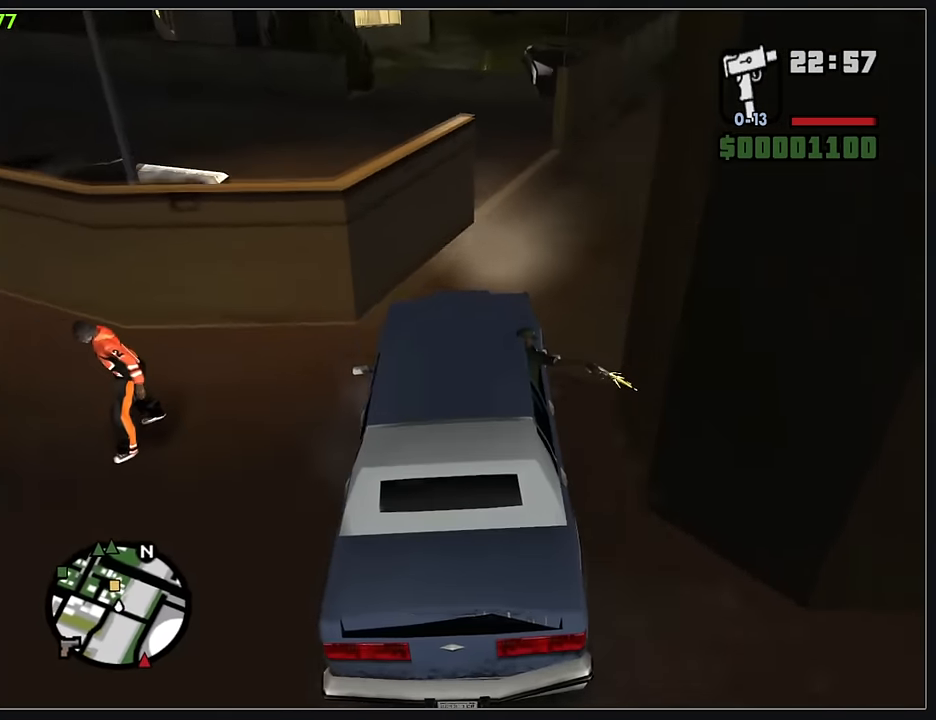
{"keys": ["w"], "mouse": [], "events": [[100, "d", "up"]]}
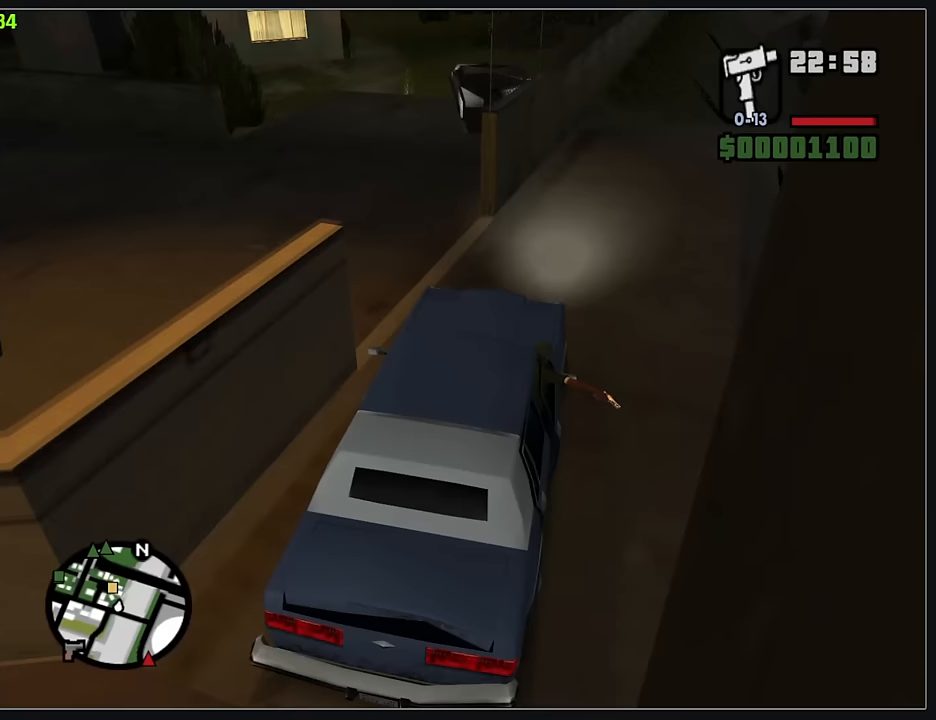
{"keys": ["d", "w"], "mouse": [], "events": [[83, "w", "up"], [167, "w", "down"], [450, "d", "down"]]}
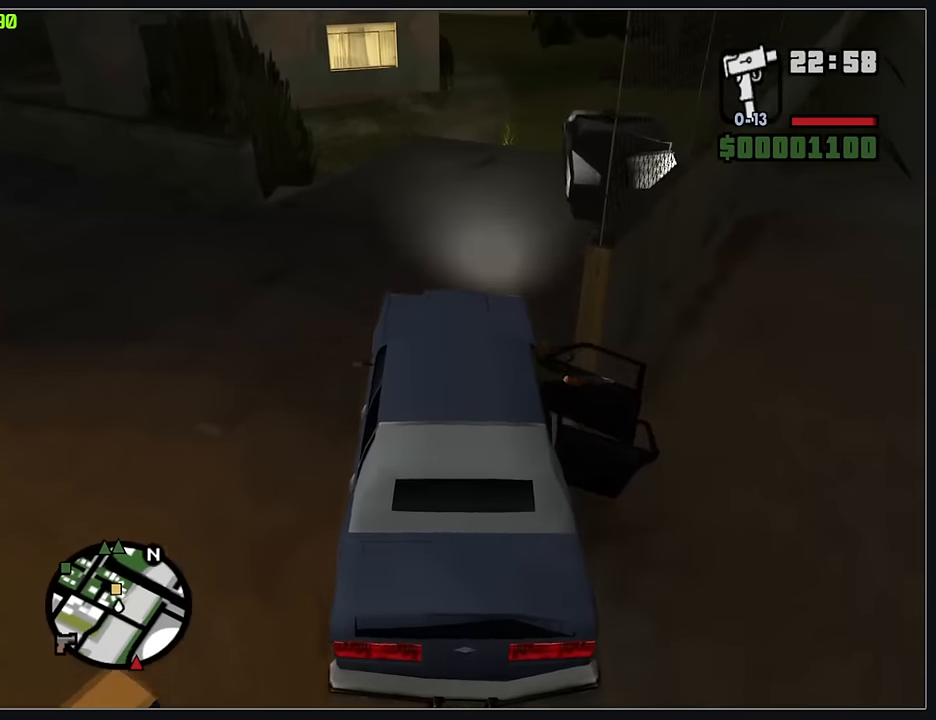
{"keys": ["w"], "mouse": [], "events": [[133, "d", "up"], [300, "d", "down"], [367, "d", "up"]]}
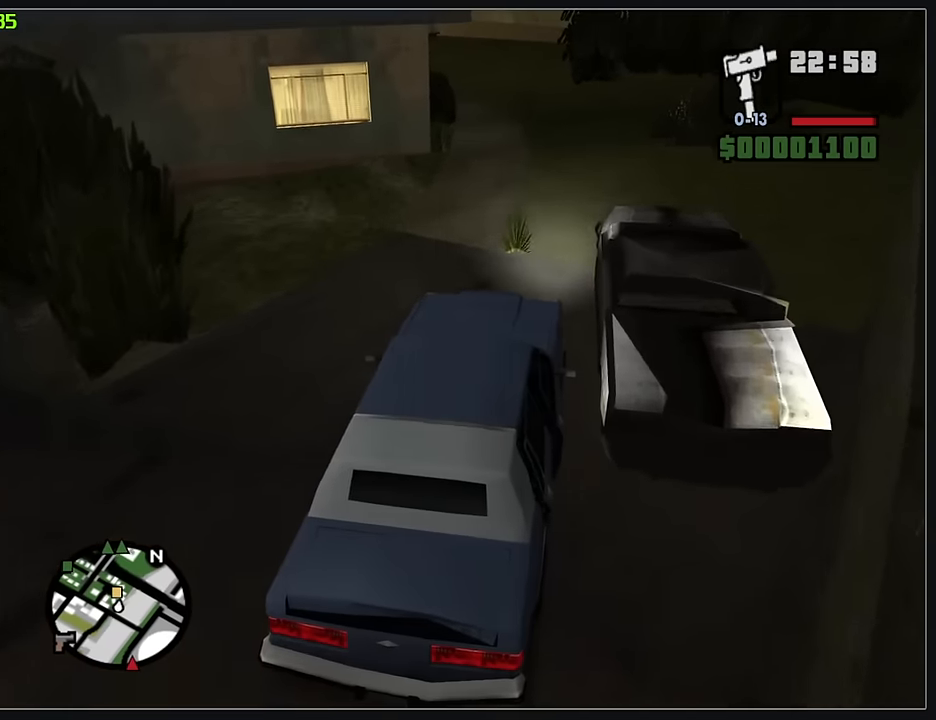
{"keys": ["w"], "mouse": [], "events": []}
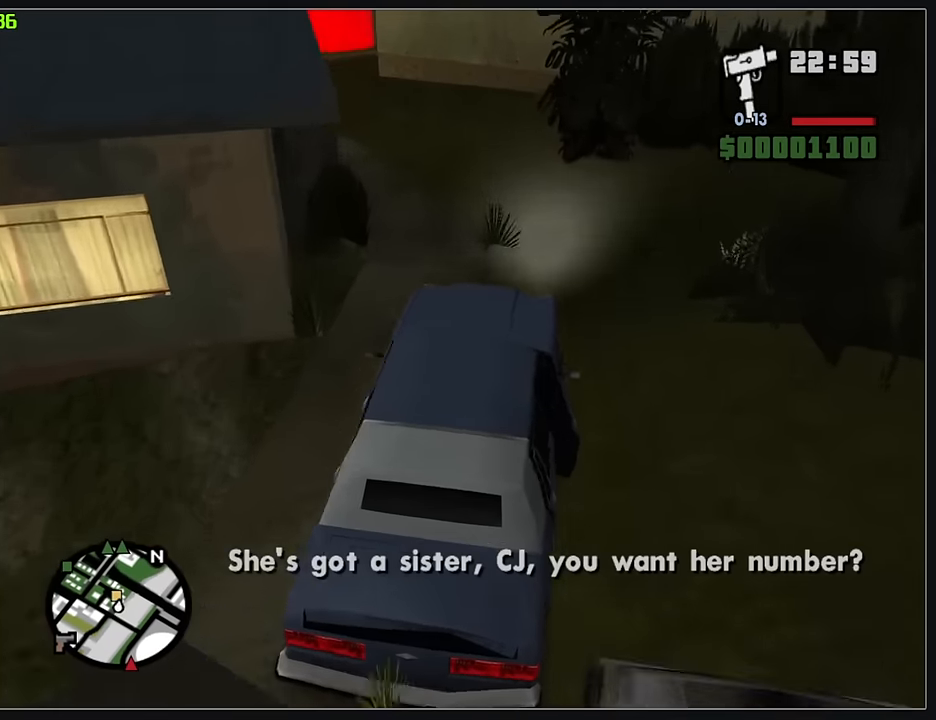
{"keys": ["w"], "mouse": [], "events": []}
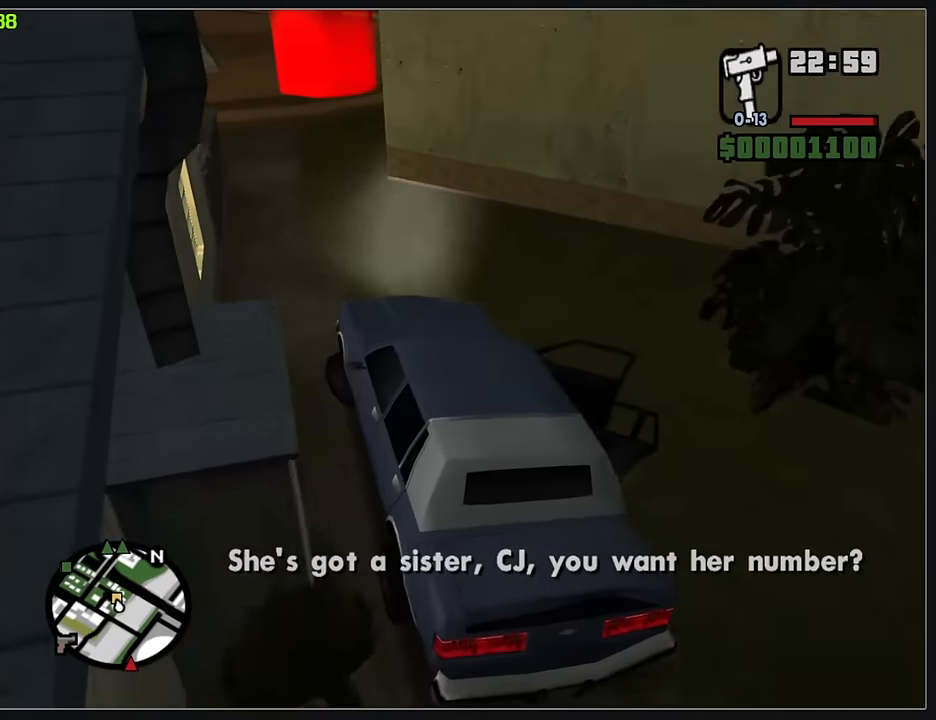
{"keys": ["d", "w"], "mouse": [], "events": [[167, "d", "down"], [300, "d", "up"], [450, "d", "down"]]}
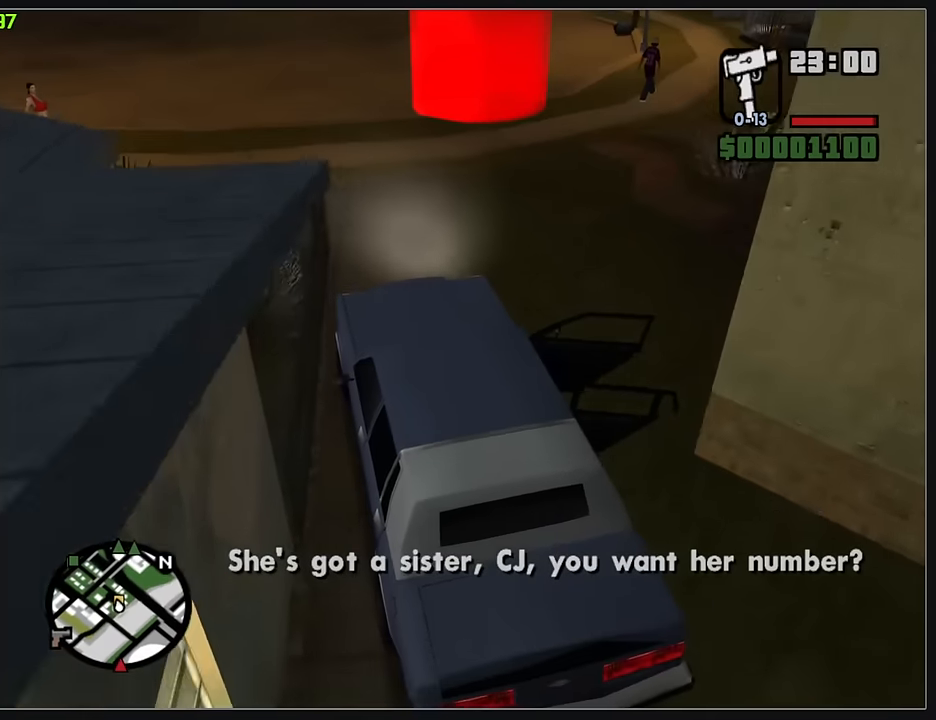
{"keys": ["w"], "mouse": [], "events": [[150, "d", "up"], [217, "d", "down"], [417, "d", "up"]]}
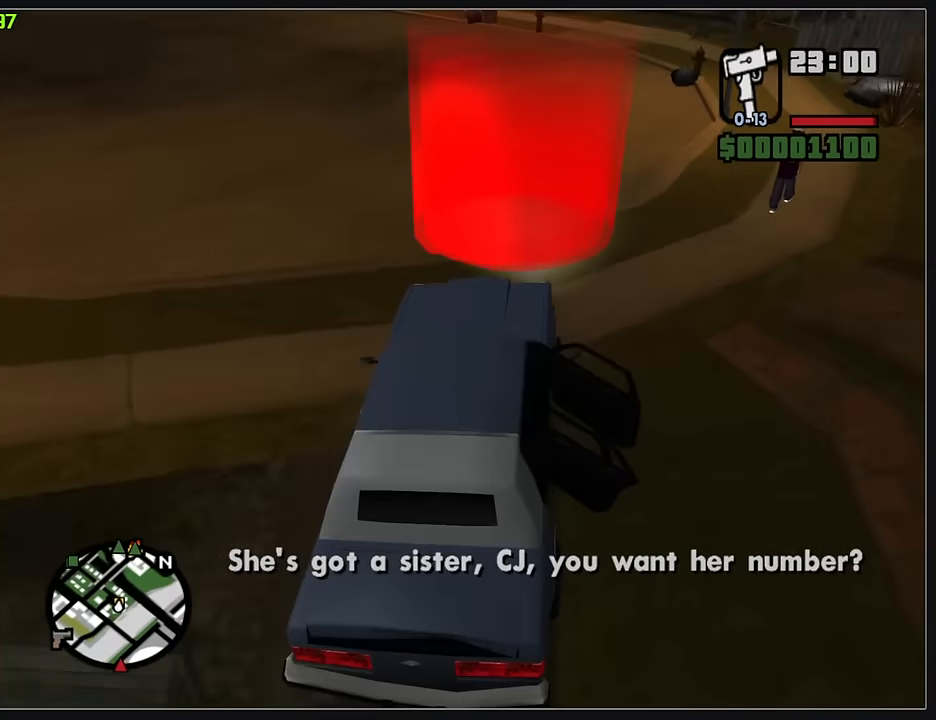
{"keys": ["w"], "mouse": [], "events": [[400, "mouse_left", "down"], [483, "mouse_left", "up"]]}
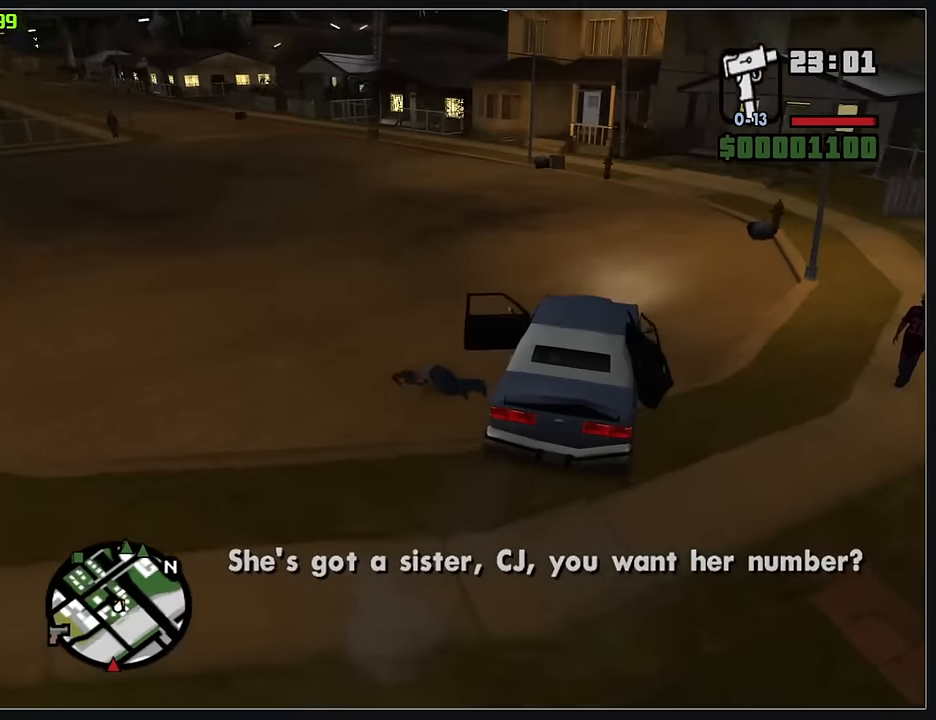
{"keys": ["w"], "mouse": [], "events": [[67, "mouse_left", "down"], [133, "mouse_left", "up"], [233, "mouse_left", "down"], [300, "mouse_left", "up"], [400, "mouse_left", "down"], [450, "mouse_left", "up"]]}
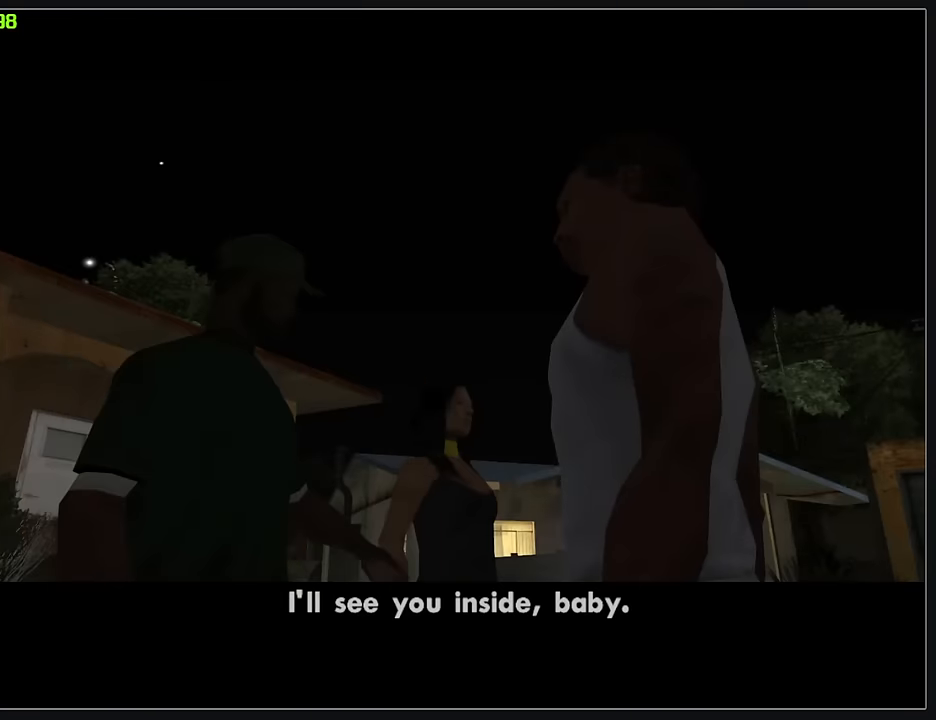
{"keys": ["w"], "mouse": [], "events": [[50, "mouse_left", "down"], [100, "mouse_left", "up"], [250, "mouse_left", "down"], [300, "mouse_left", "up"], [417, "mouse_left", "down"], [483, "mouse_left", "up"]]}
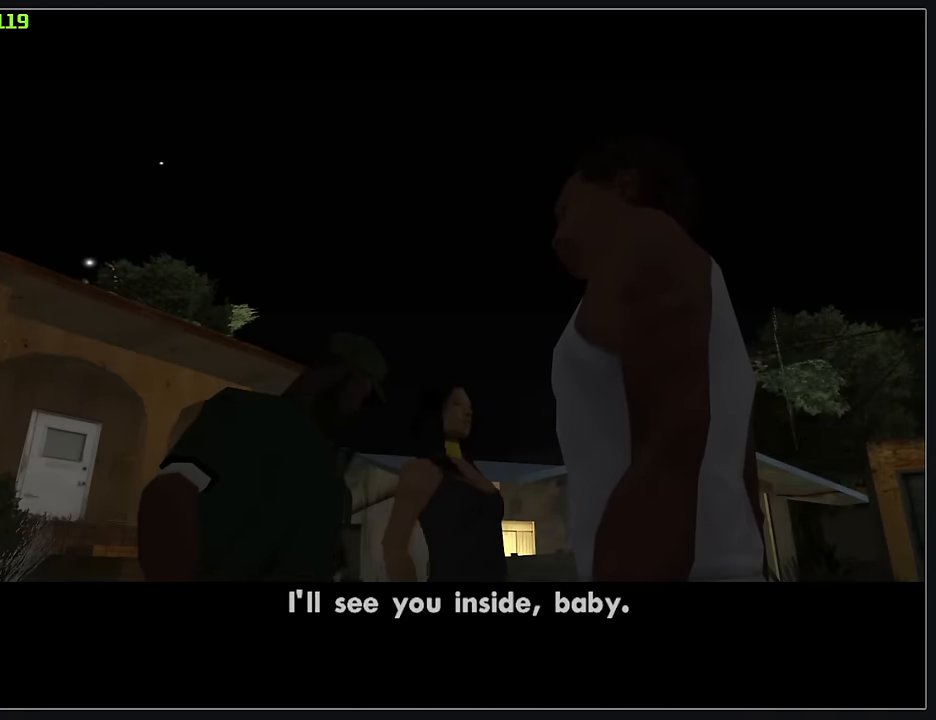
{"keys": [], "mouse": [], "events": [[83, "mouse_left", "down"], [133, "mouse_left", "up"], [233, "mouse_left", "down"], [300, "mouse_left", "up"], [400, "mouse_left", "down"], [467, "w", "up"], [483, "mouse_left", "up"]]}
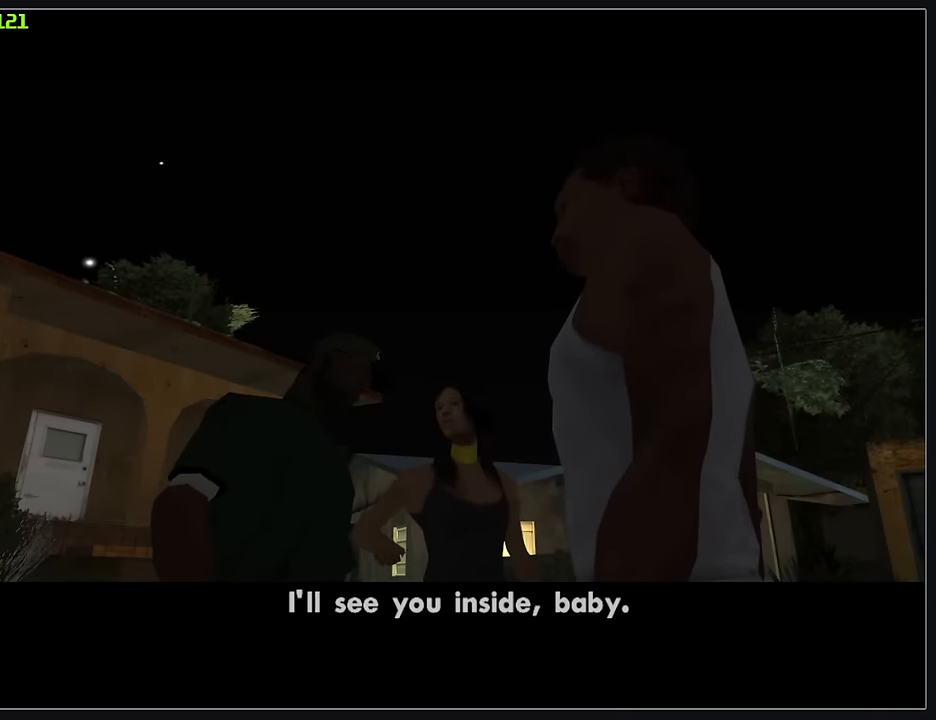
{"keys": [], "mouse": [], "events": [[67, "mouse_left", "down"], [150, "mouse_left", "up"], [250, "mouse_left", "down"], [300, "mouse_left", "up"], [417, "mouse_left", "down"], [500, "mouse_left", "up"]]}
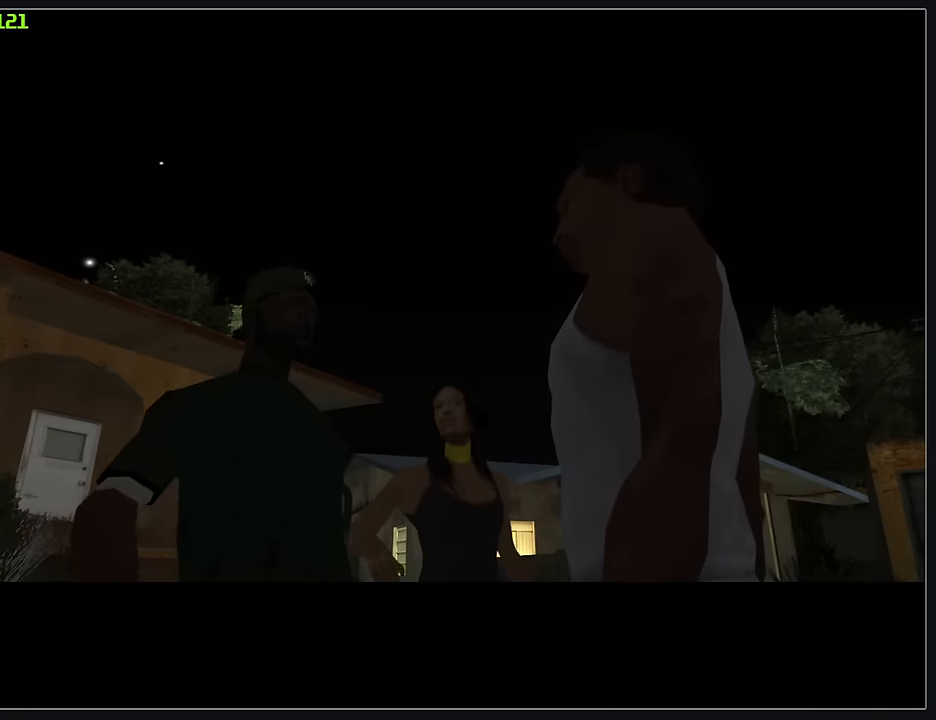
{"keys": [], "mouse": [], "events": [[100, "mouse_left", "down"], [167, "mouse_left", "up"], [250, "mouse_left", "down"], [317, "mouse_left", "up"]]}